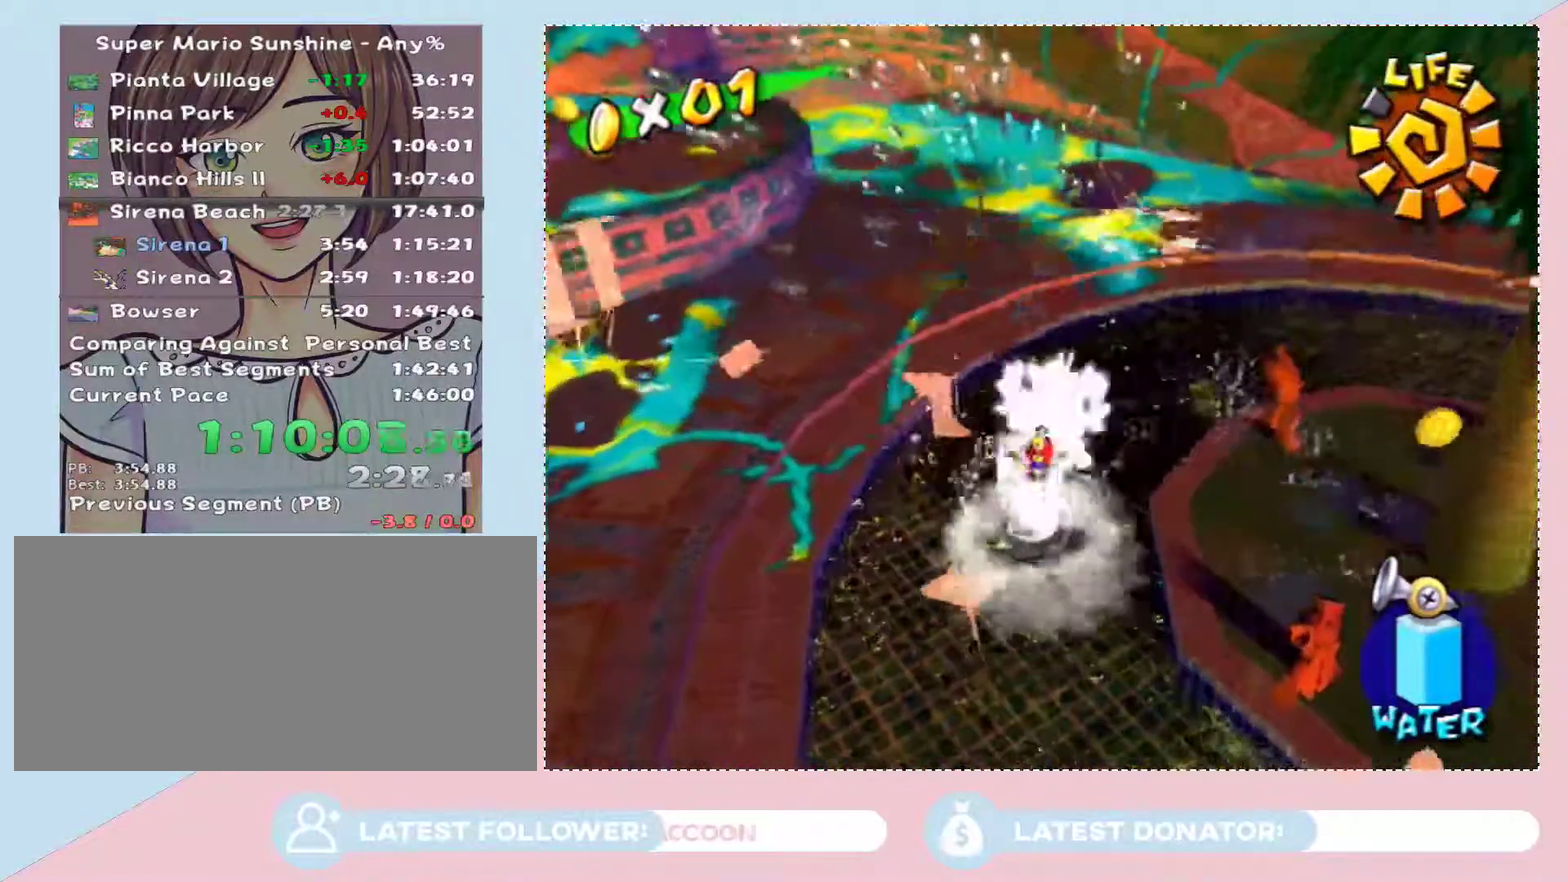
Gameplay with a controller (Nintendo layout); each line is a JSON object with the inputs held at the frame after it. "events" lists button and stick changes between this image and that frame as [ms after this image, input, new state], when the widget could be followed in between. Not read: L3 R1 R2 R3.
{"buttons": [], "left_stick": "center", "right_stick": "center", "events": [[50, "A", "down"], [83, "left_stick", "up-right"], [150, "A", "up"], [217, "A", "down"], [217, "left_stick", "down"], [267, "left_stick", "down-right"], [333, "A", "up"], [383, "left_stick", "center"], [400, "A", "down"], [500, "A", "up"]]}
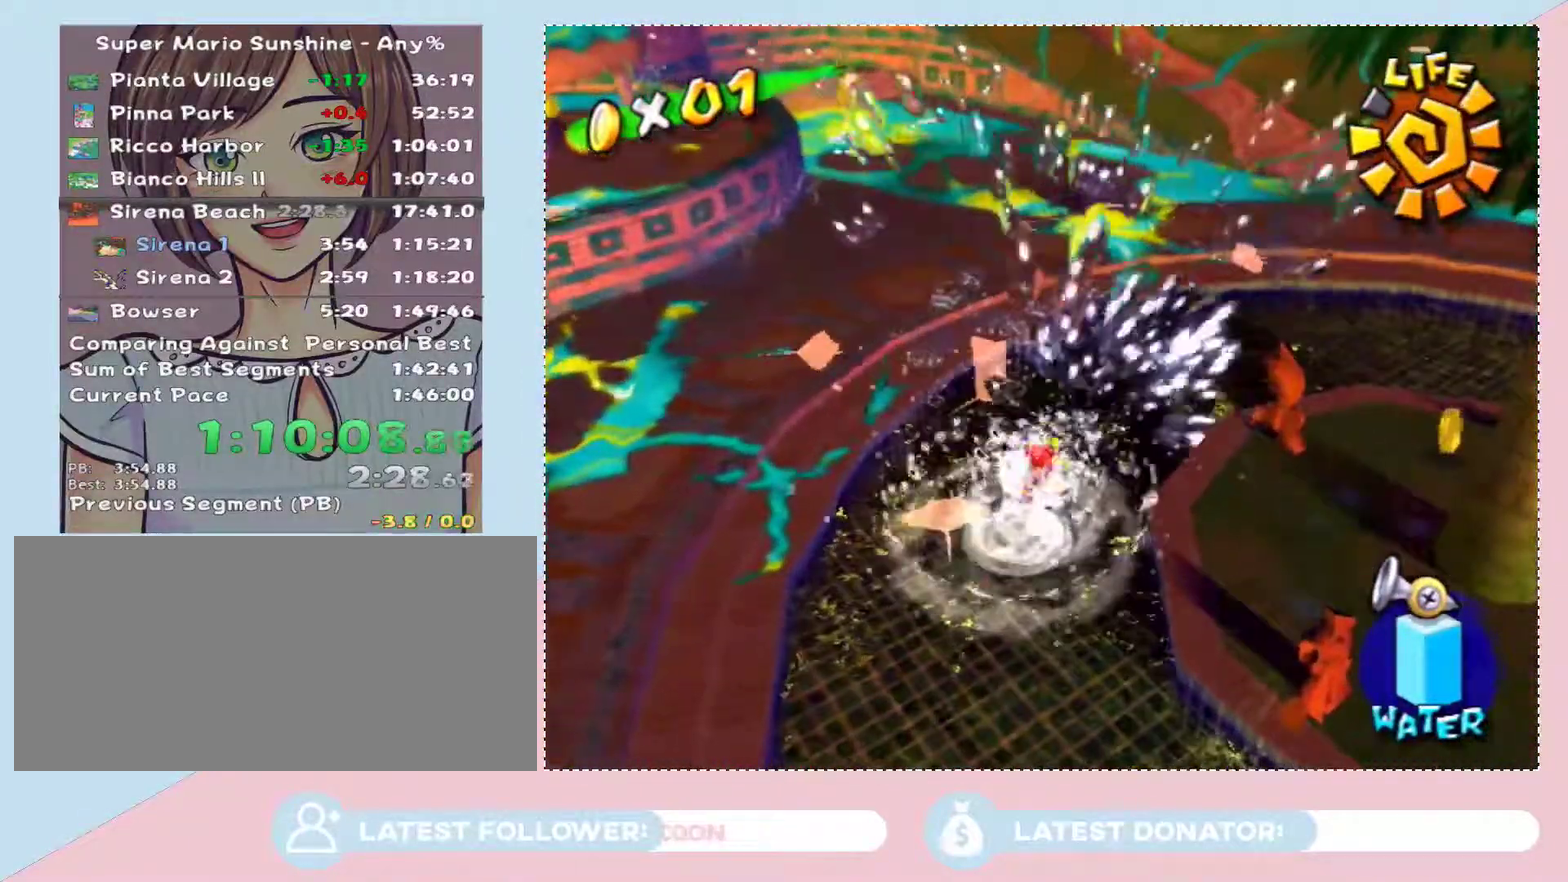
{"buttons": [], "left_stick": "center", "right_stick": "center", "events": [[50, "A", "down"], [50, "left_stick", "down"], [150, "A", "up"], [150, "left_stick", "down-left"], [217, "A", "down"], [250, "left_stick", "center"], [333, "A", "up"], [400, "A", "down"], [500, "A", "up"]]}
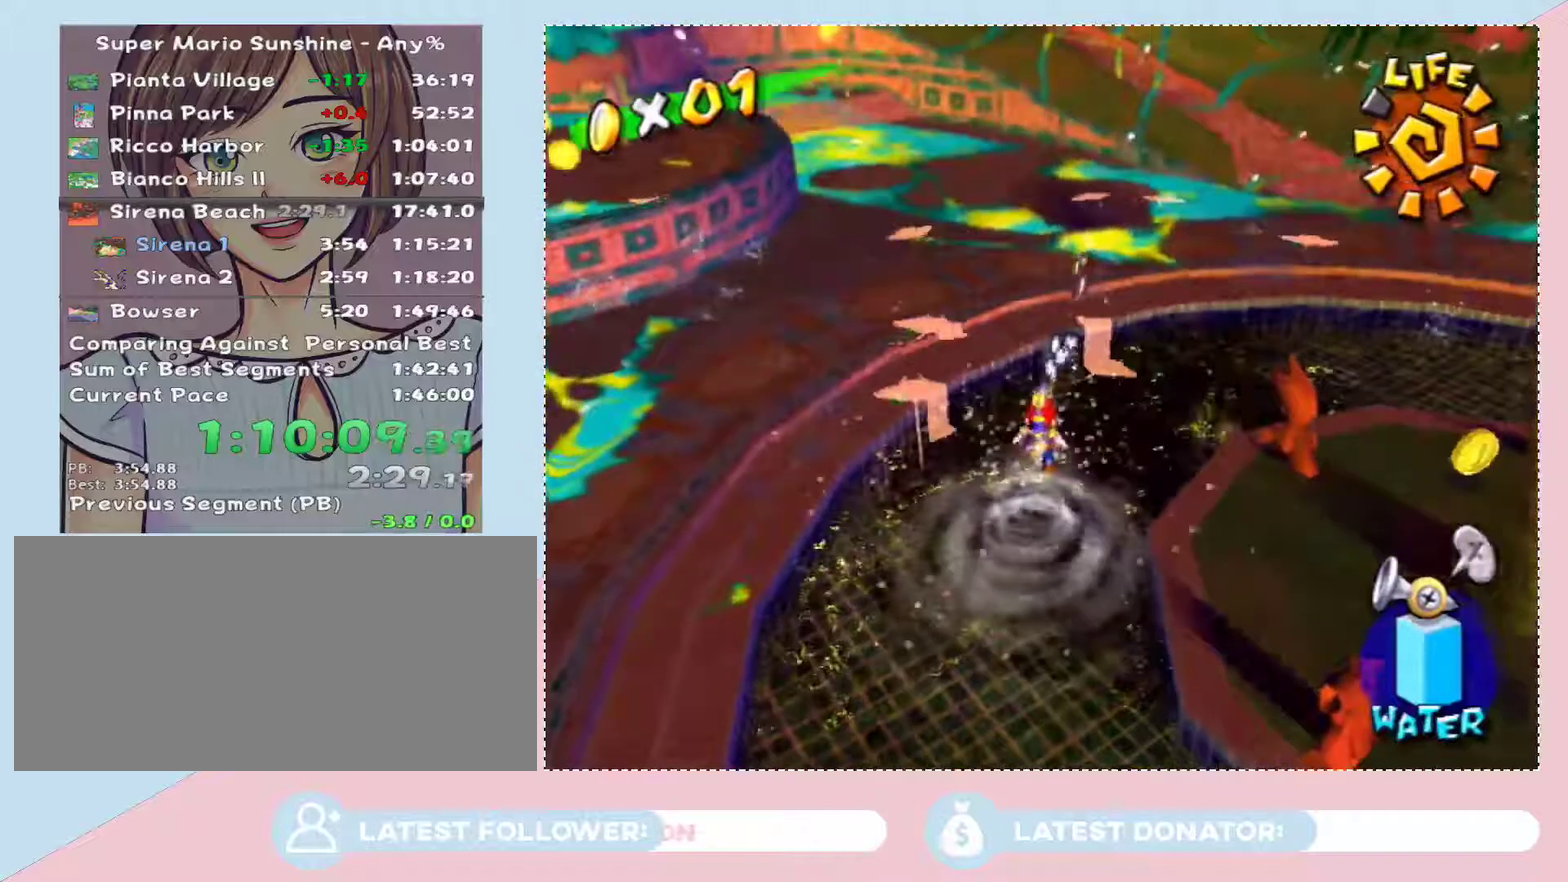
{"buttons": ["A"], "left_stick": "center", "right_stick": "center", "events": [[50, "A", "down"], [150, "A", "up"], [217, "A", "down"], [333, "A", "up"], [400, "A", "down"]]}
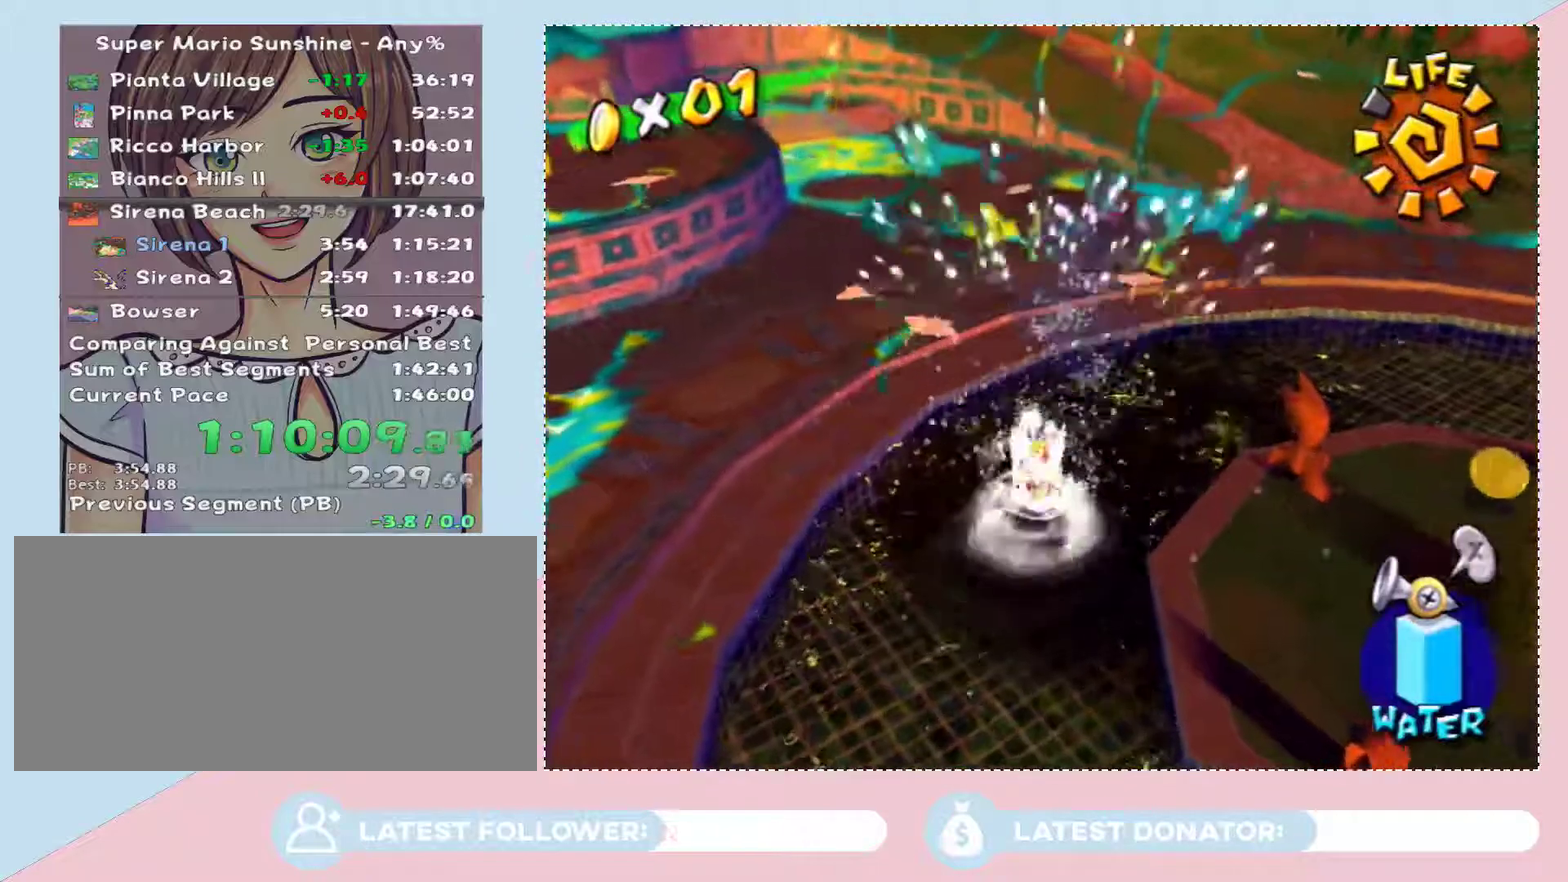
{"buttons": [], "left_stick": "center", "right_stick": "center", "events": [[17, "A", "up"], [117, "A", "down"], [250, "A", "up"], [267, "left_stick", "up-left"], [333, "A", "down"], [433, "A", "up"], [433, "left_stick", "center"]]}
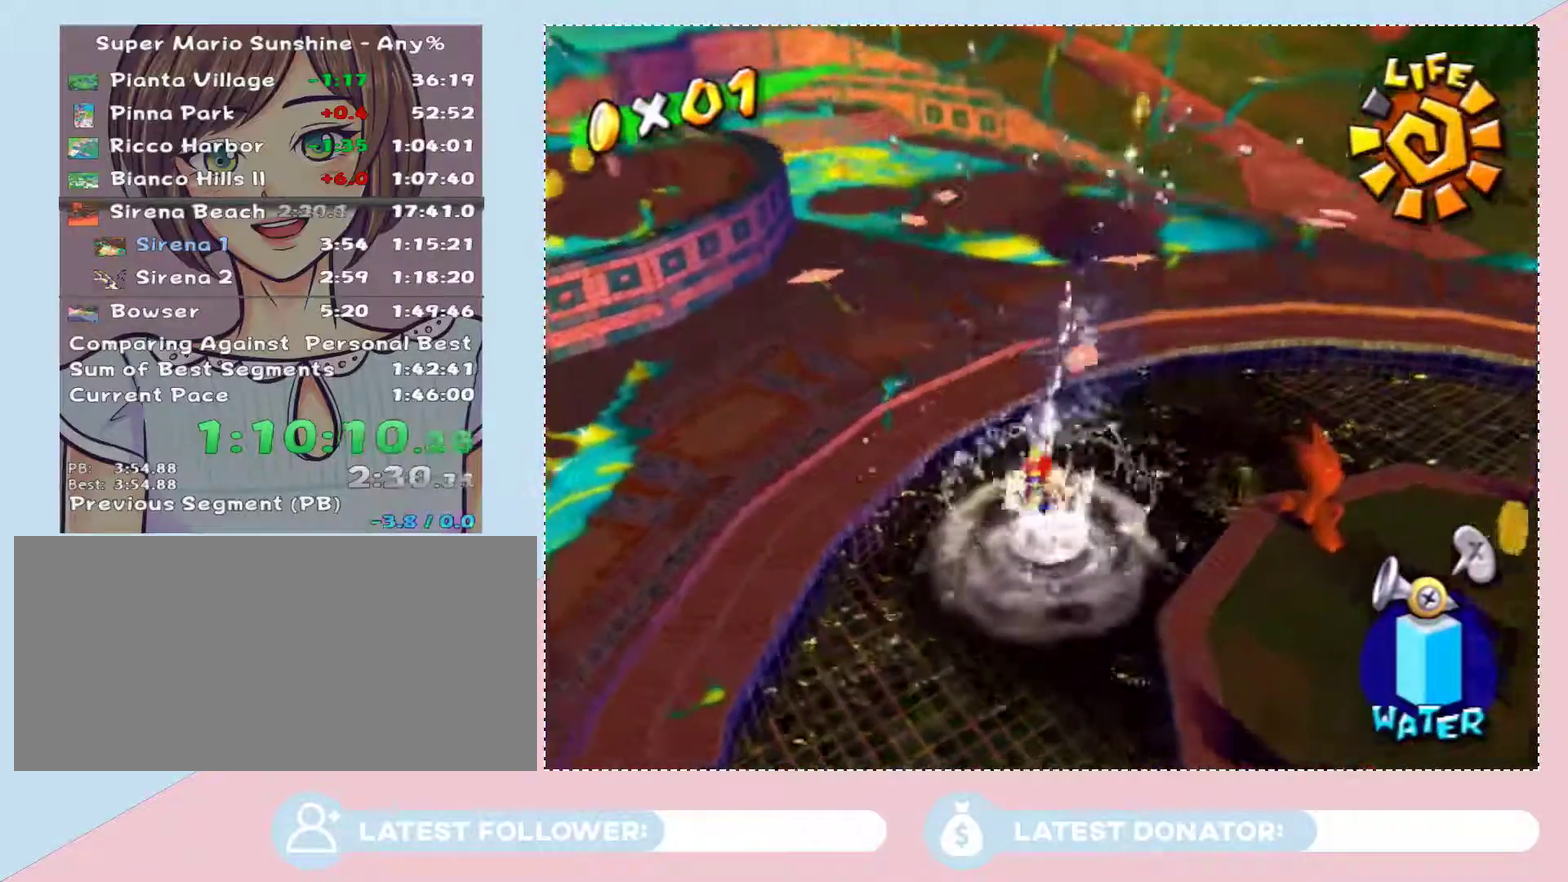
{"buttons": [], "left_stick": "center", "right_stick": "center", "events": [[17, "A", "down"], [117, "A", "up"], [183, "A", "down"], [300, "A", "up"]]}
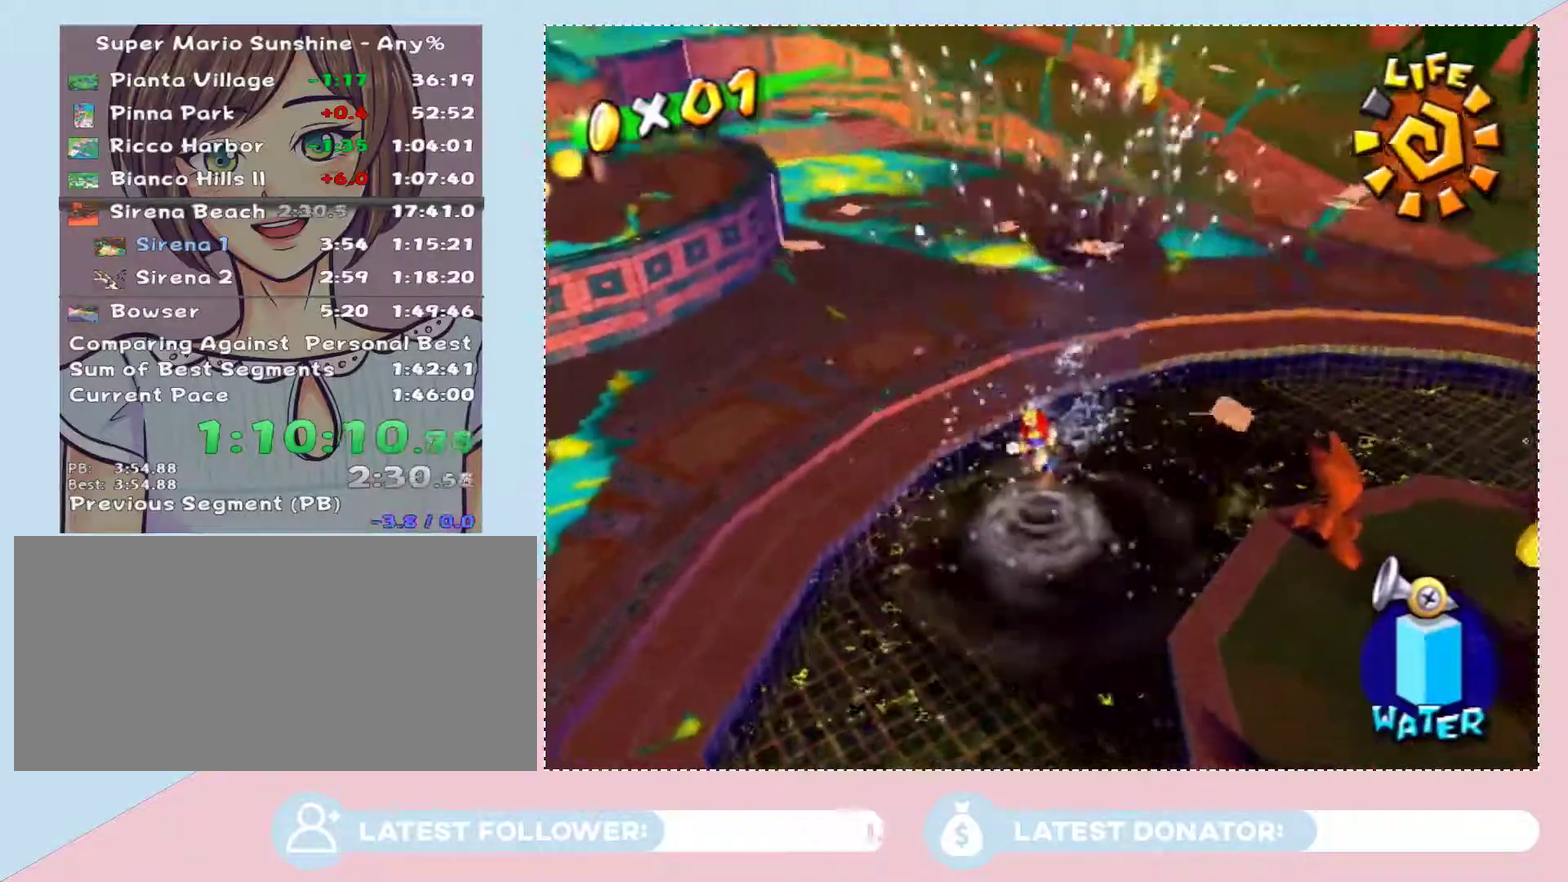
{"buttons": [], "left_stick": "up-left", "right_stick": "center", "events": [[50, "left_stick", "left"], [50, "right_stick", "up-right"], [200, "left_stick", "down"], [367, "right_stick", "center"], [433, "left_stick", "up-left"]]}
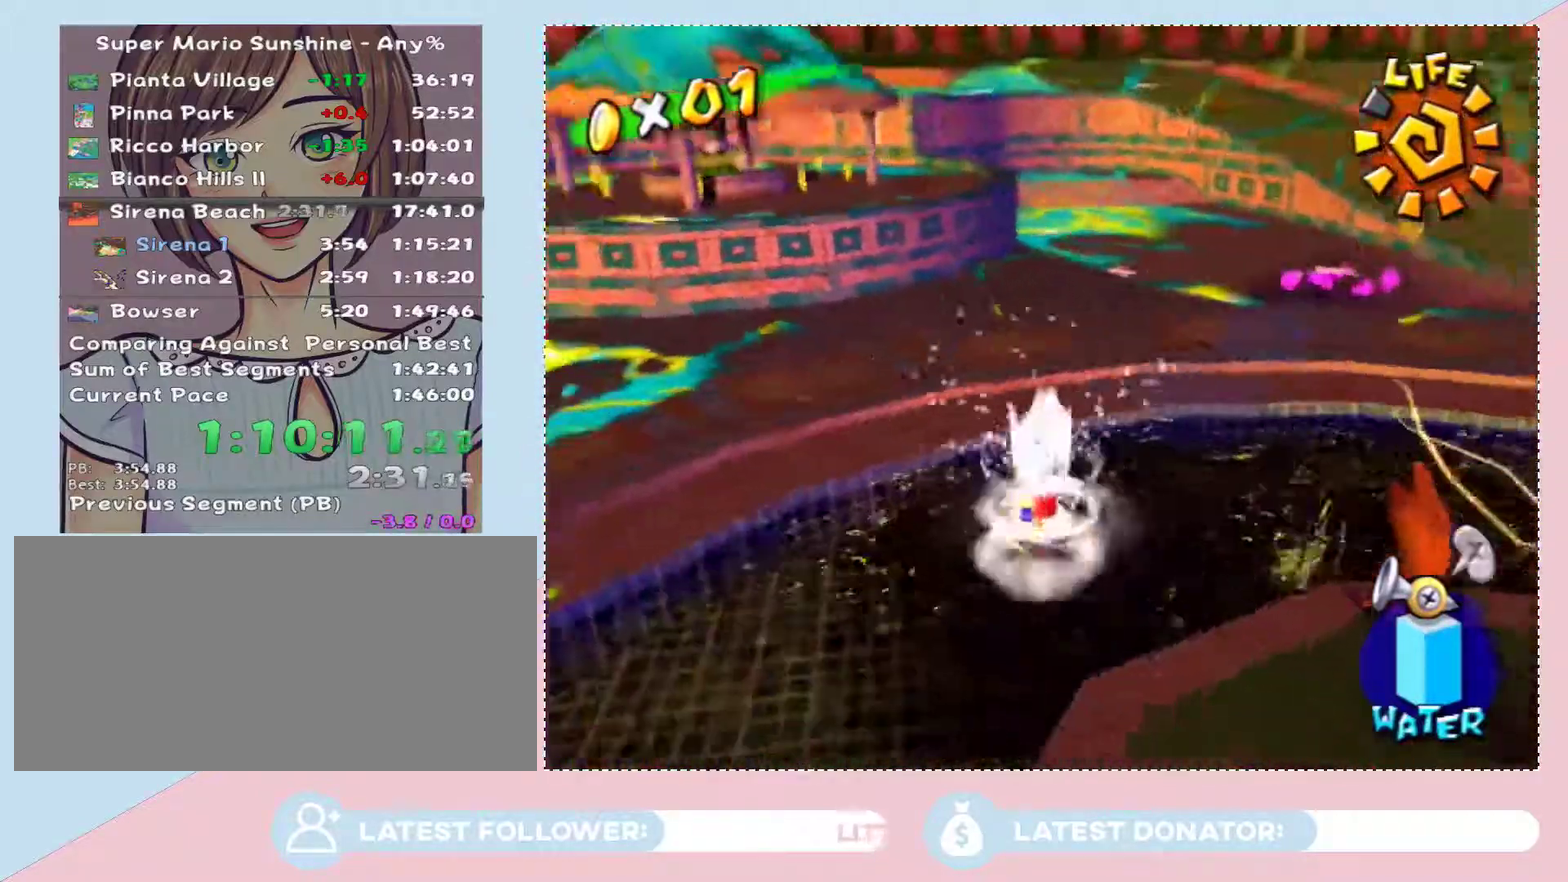
{"buttons": [], "left_stick": "center", "right_stick": "center", "events": [[17, "A", "down"], [17, "left_stick", "left"], [117, "A", "up"], [183, "A", "down"], [217, "left_stick", "center"], [300, "A", "up"], [367, "A", "down"], [467, "A", "up"]]}
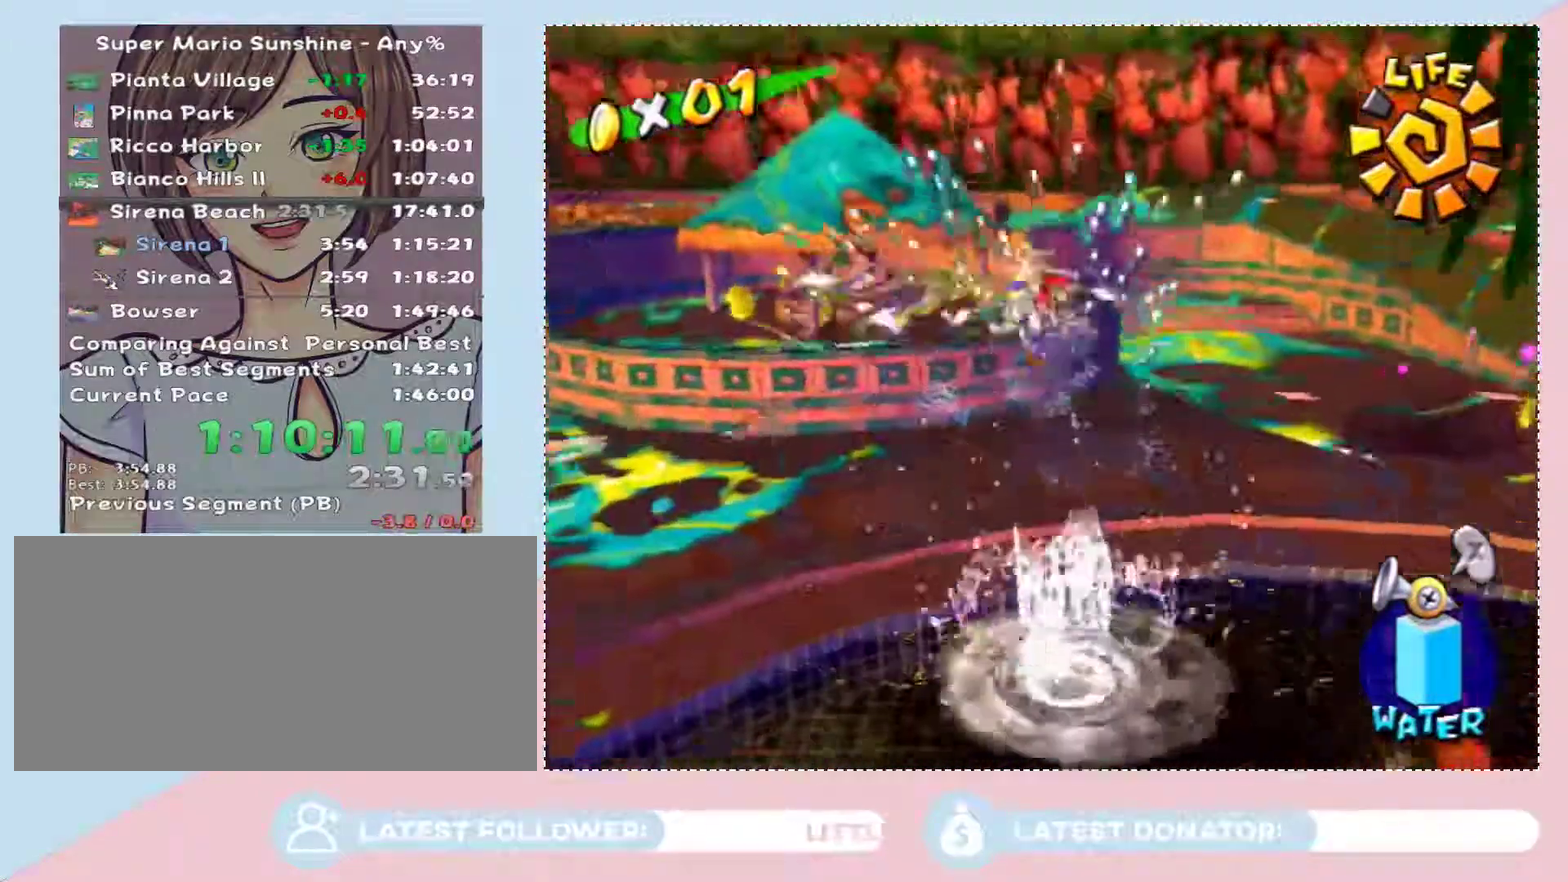
{"buttons": [], "left_stick": "left", "right_stick": "center", "events": [[50, "A", "down"], [83, "left_stick", "up-left"], [150, "A", "up"], [167, "left_stick", "left"], [250, "A", "down"], [300, "A", "up"], [400, "A", "down"], [500, "A", "up"]]}
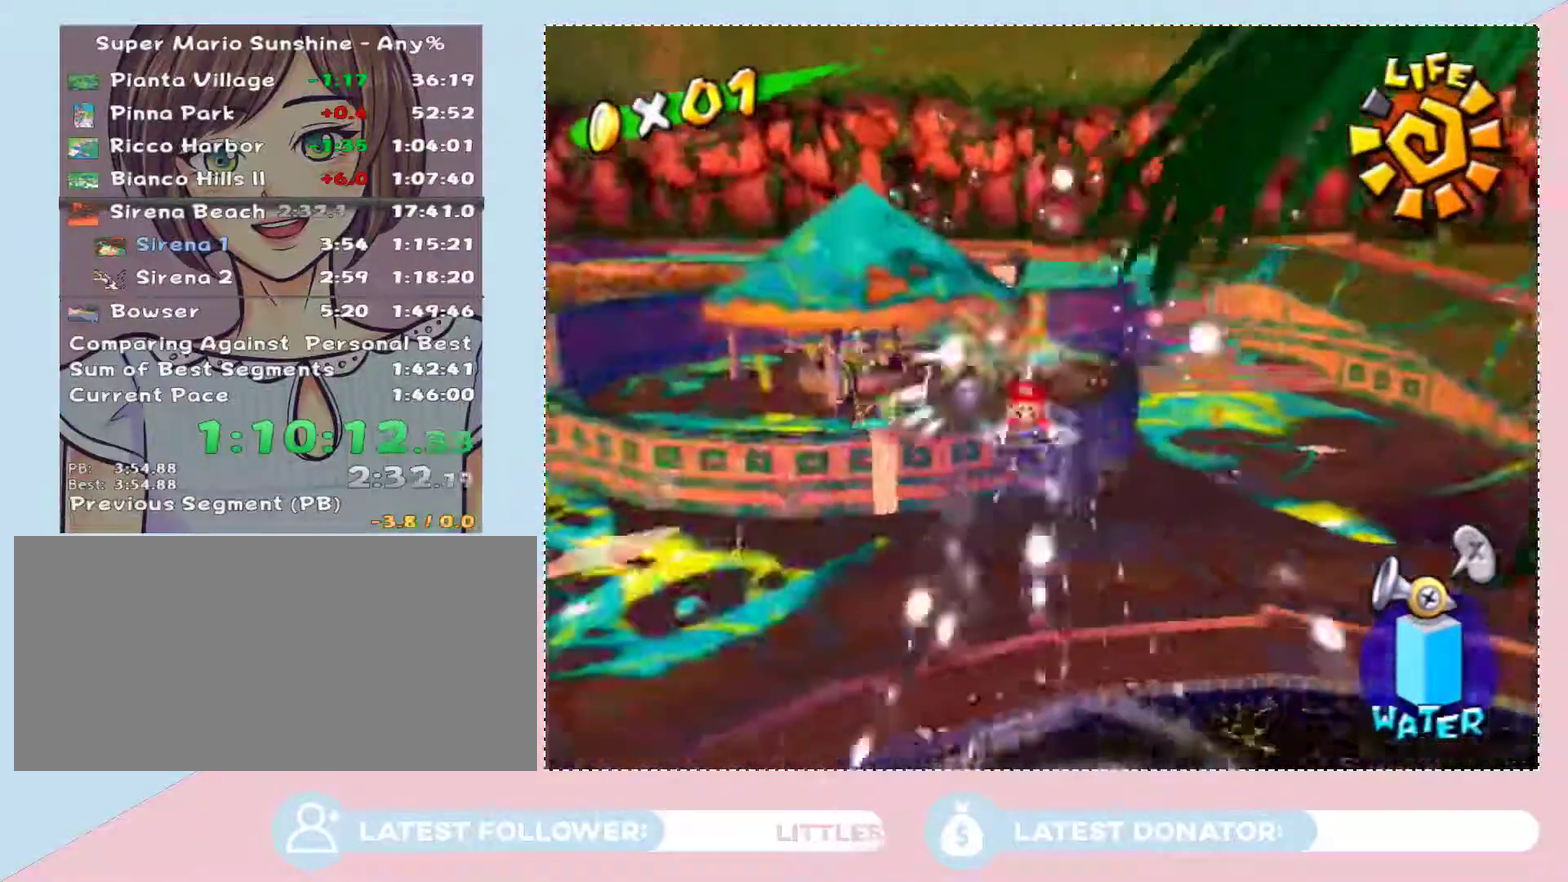
{"buttons": ["A"], "left_stick": "left", "right_stick": "center", "events": [[83, "A", "down"], [183, "A", "up"], [233, "left_stick", "center"], [283, "A", "down"], [333, "A", "up"], [433, "A", "down"], [467, "left_stick", "left"]]}
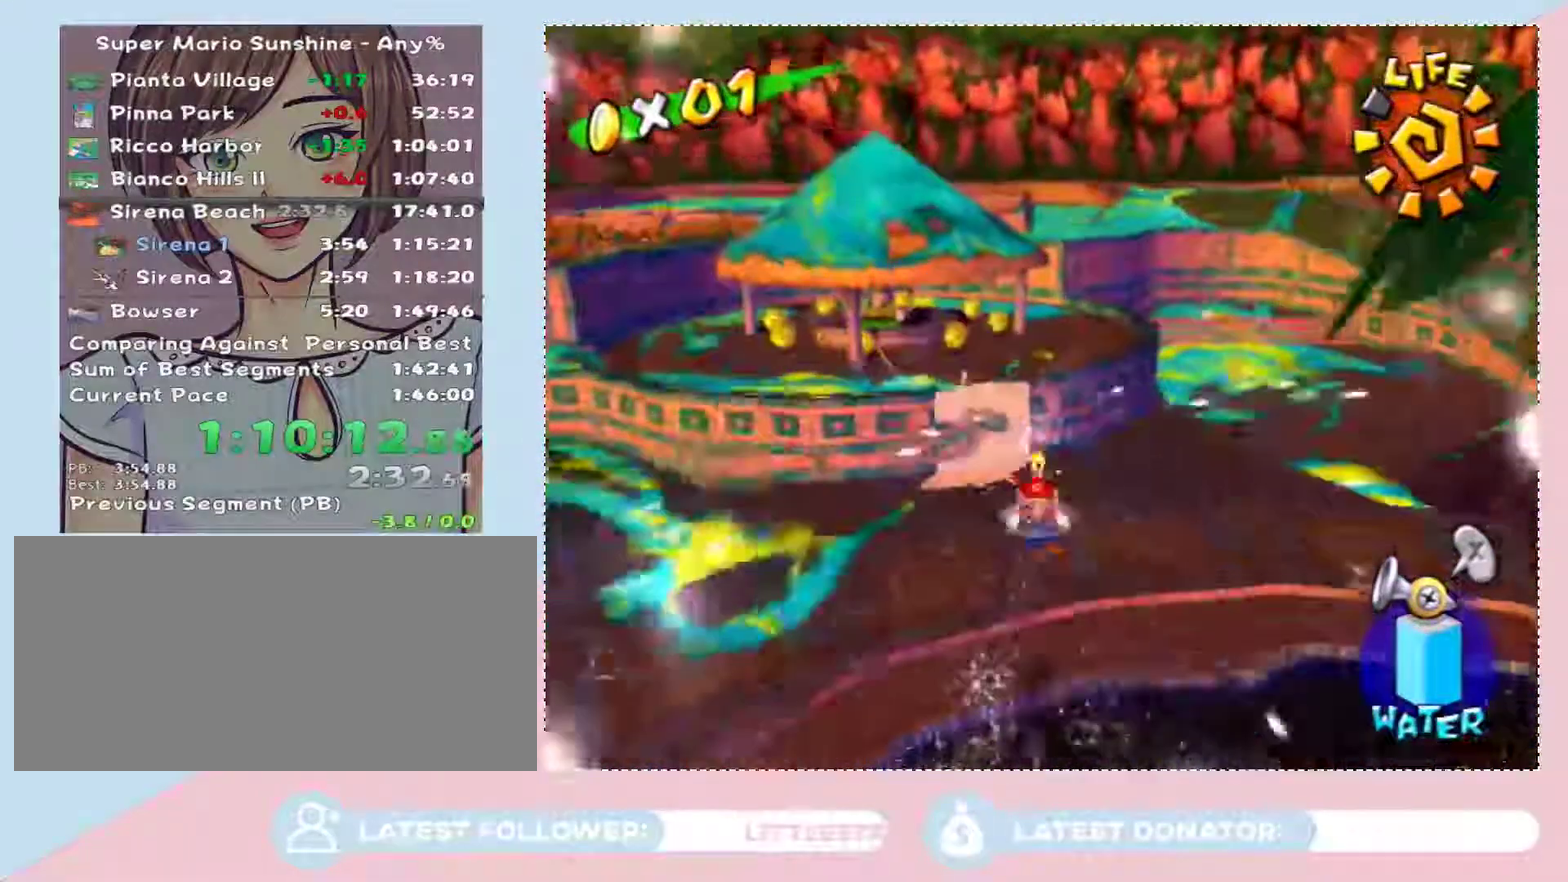
{"buttons": ["A"], "left_stick": "right", "right_stick": "center", "events": [[17, "A", "up"], [117, "A", "down"], [117, "left_stick", "center"], [217, "A", "up"], [267, "A", "down"], [367, "A", "up"], [400, "left_stick", "left"], [467, "A", "down"], [500, "left_stick", "right"]]}
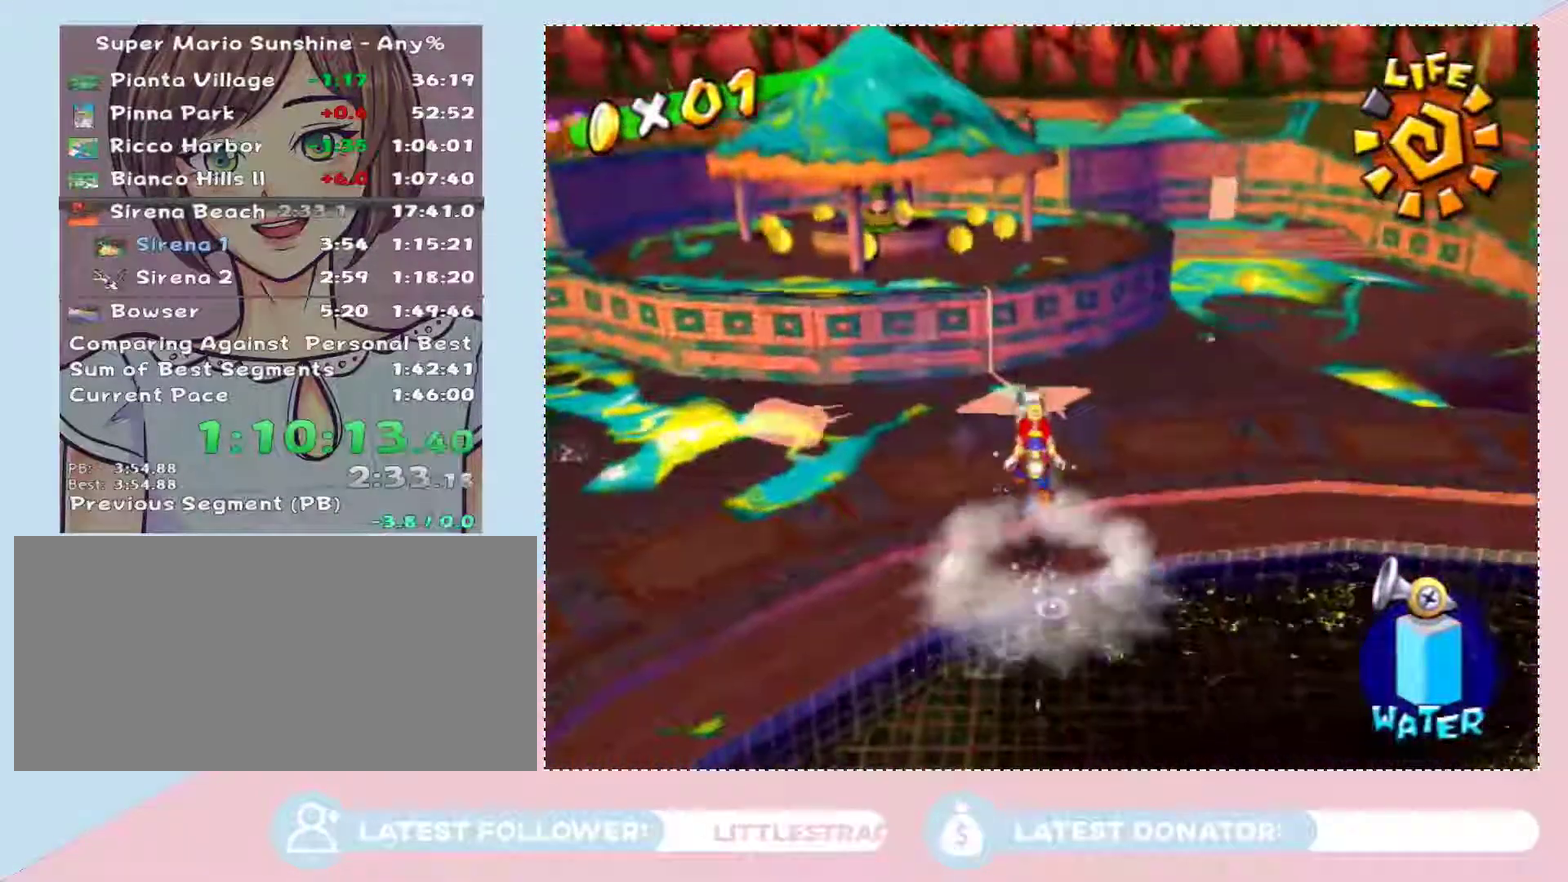
{"buttons": ["A"], "left_stick": "down", "right_stick": "center", "events": [[17, "A", "up"], [50, "left_stick", "up-left"], [117, "A", "down"], [150, "left_stick", "down-right"], [250, "A", "up"], [267, "left_stick", "left"], [300, "A", "down"], [333, "left_stick", "center"], [400, "A", "up"], [400, "left_stick", "up-left"], [500, "A", "down"], [500, "left_stick", "down"]]}
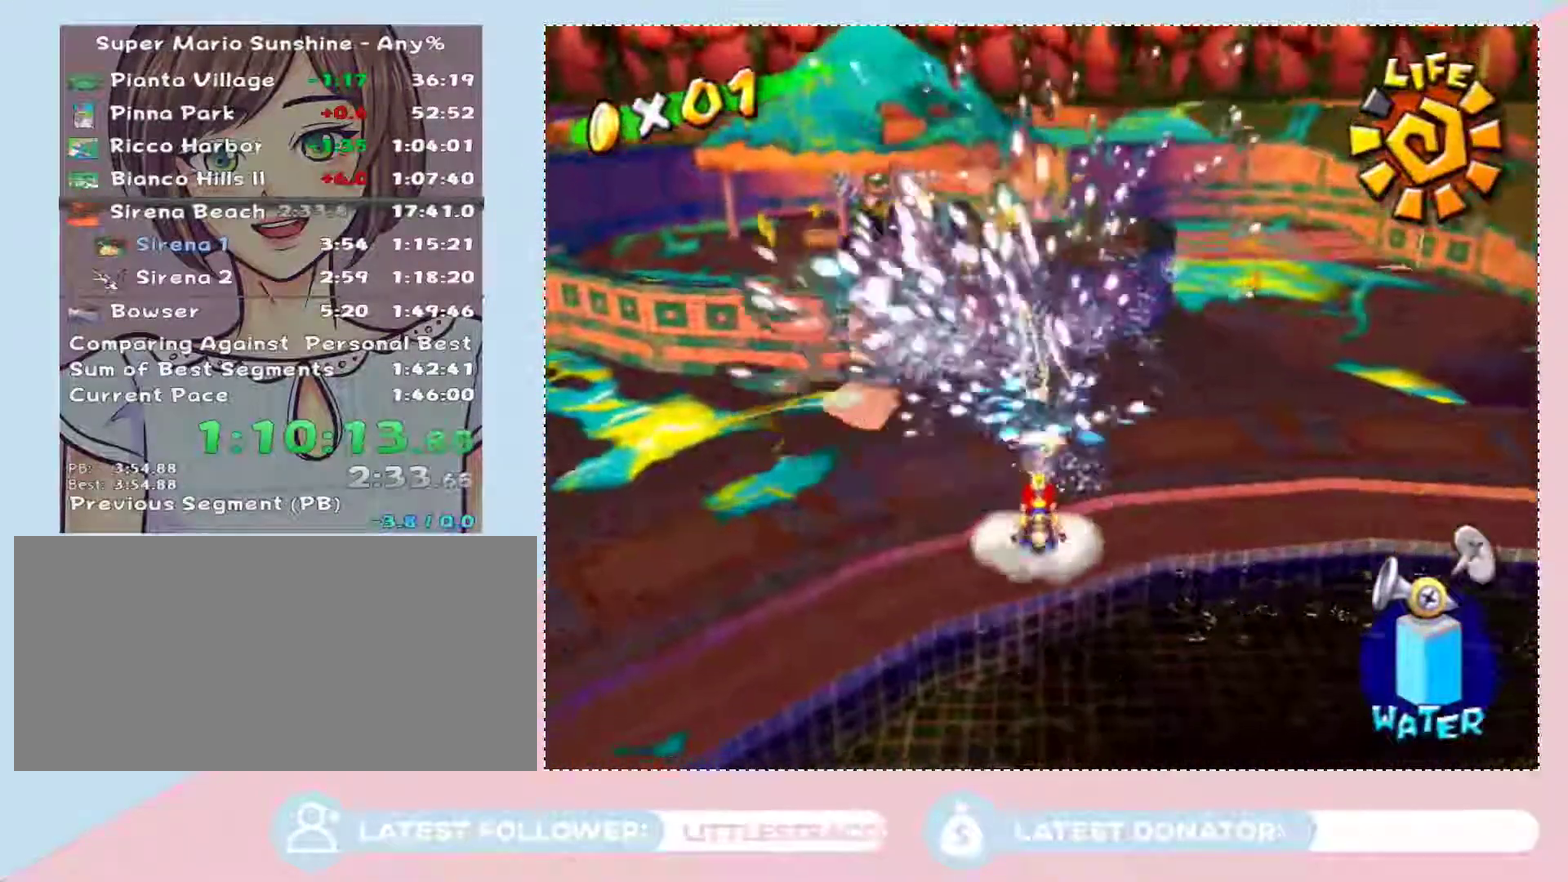
{"buttons": [], "left_stick": "center", "right_stick": "center", "events": [[83, "A", "up"], [150, "A", "down"], [250, "left_stick", "center"], [267, "A", "up"], [333, "A", "down"], [433, "A", "up"]]}
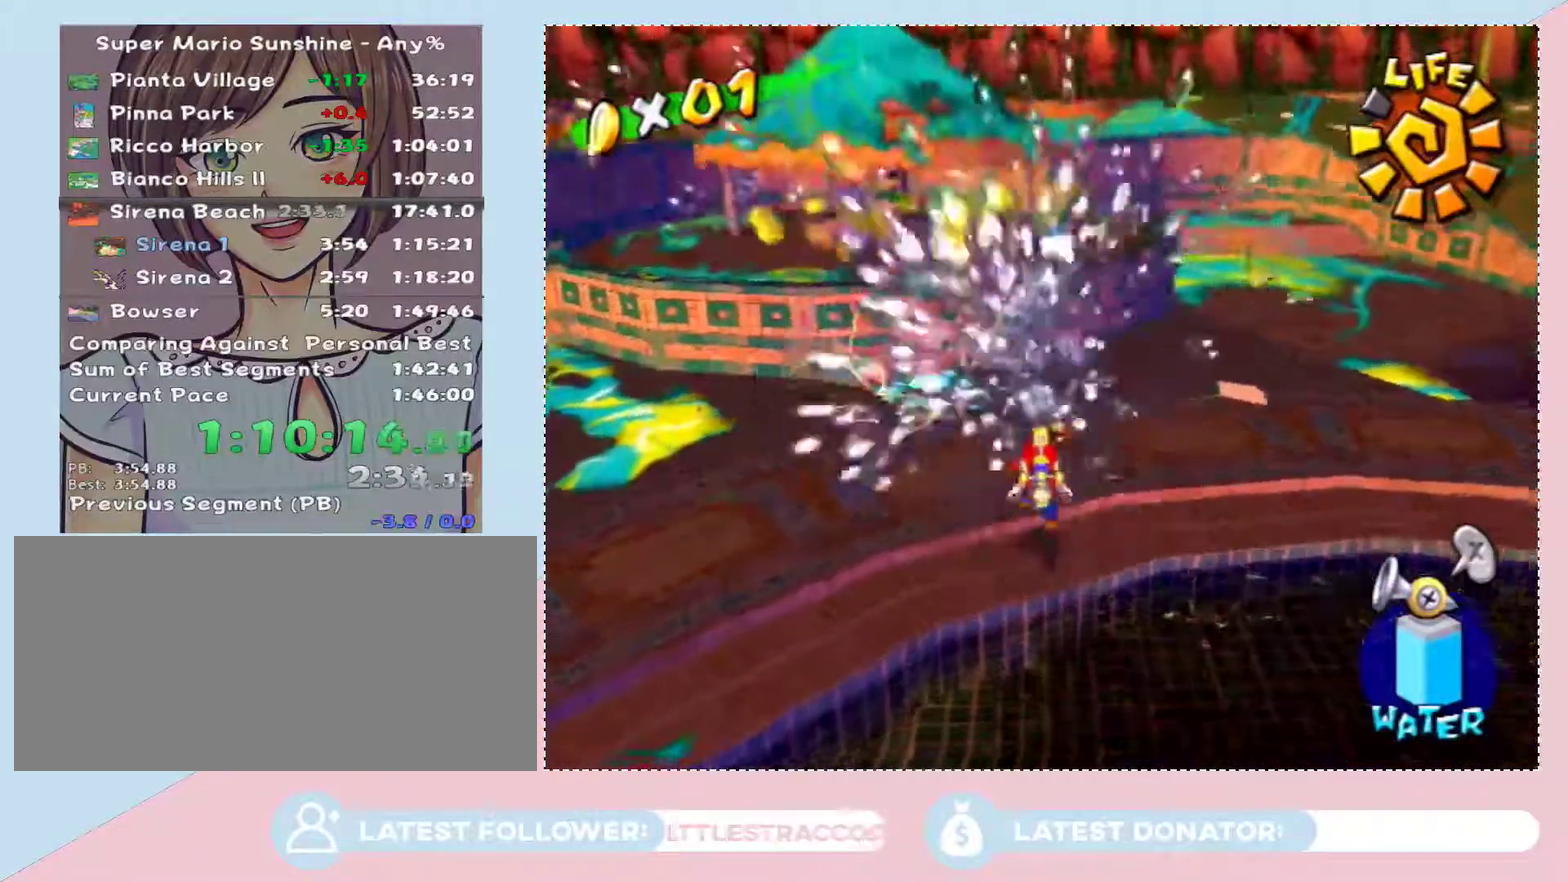
{"buttons": [], "left_stick": "down", "right_stick": "center", "events": [[17, "A", "down"], [117, "A", "up"], [183, "A", "down"], [217, "left_stick", "up-right"], [300, "A", "up"], [367, "A", "down"], [367, "left_stick", "center"], [467, "A", "up"], [500, "left_stick", "down"]]}
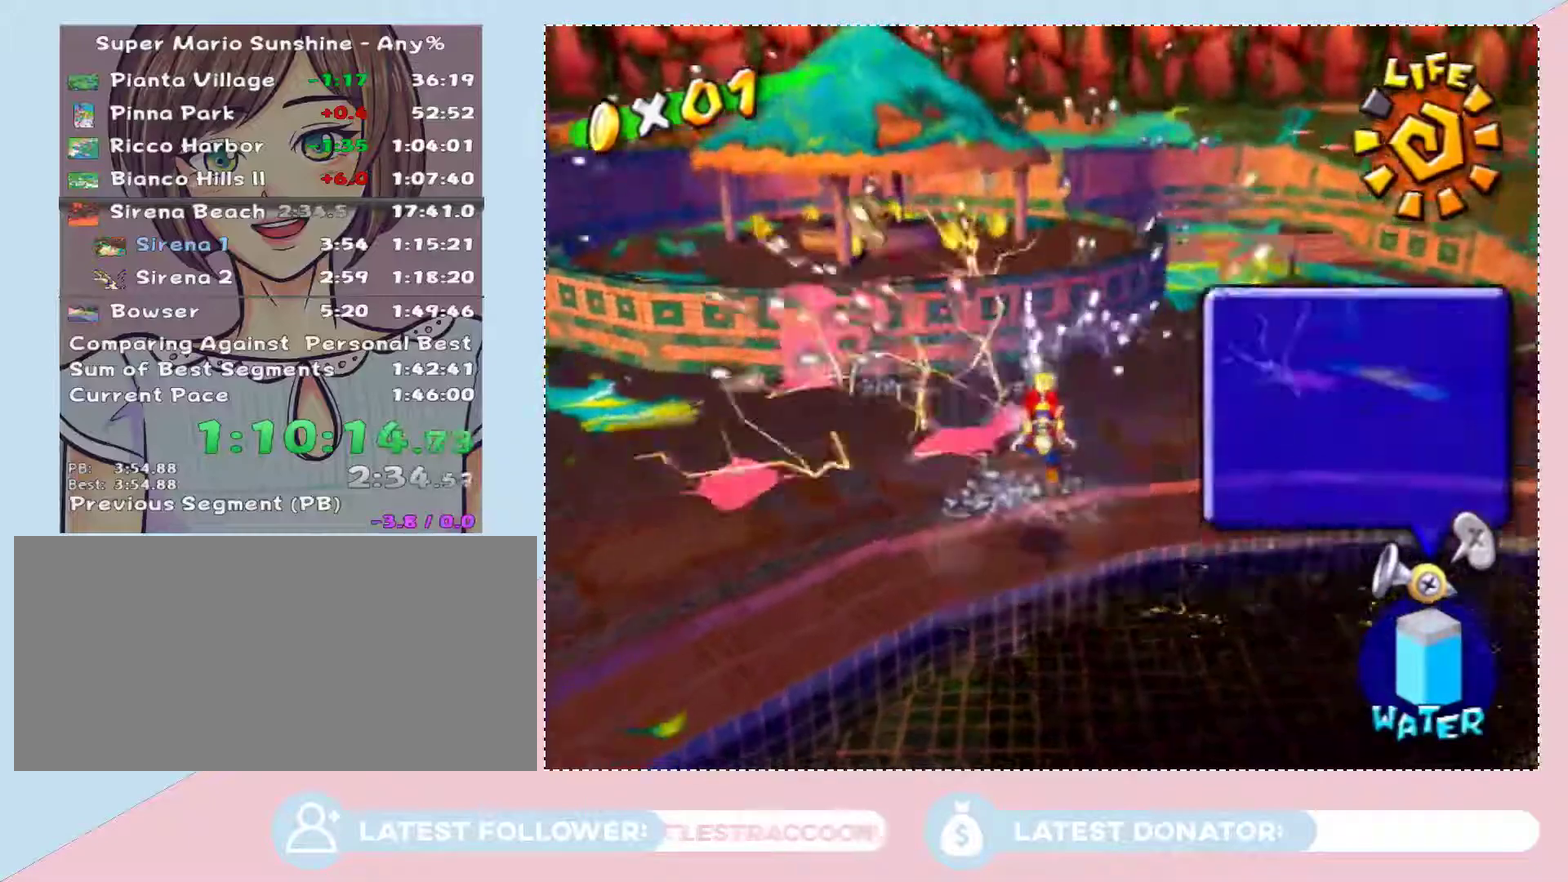
{"buttons": ["A"], "left_stick": "center", "right_stick": "center", "events": [[33, "A", "down"], [83, "left_stick", "center"], [117, "A", "up"], [217, "A", "down"], [250, "left_stick", "down-right"], [300, "A", "up"], [367, "left_stick", "center"], [400, "A", "down"]]}
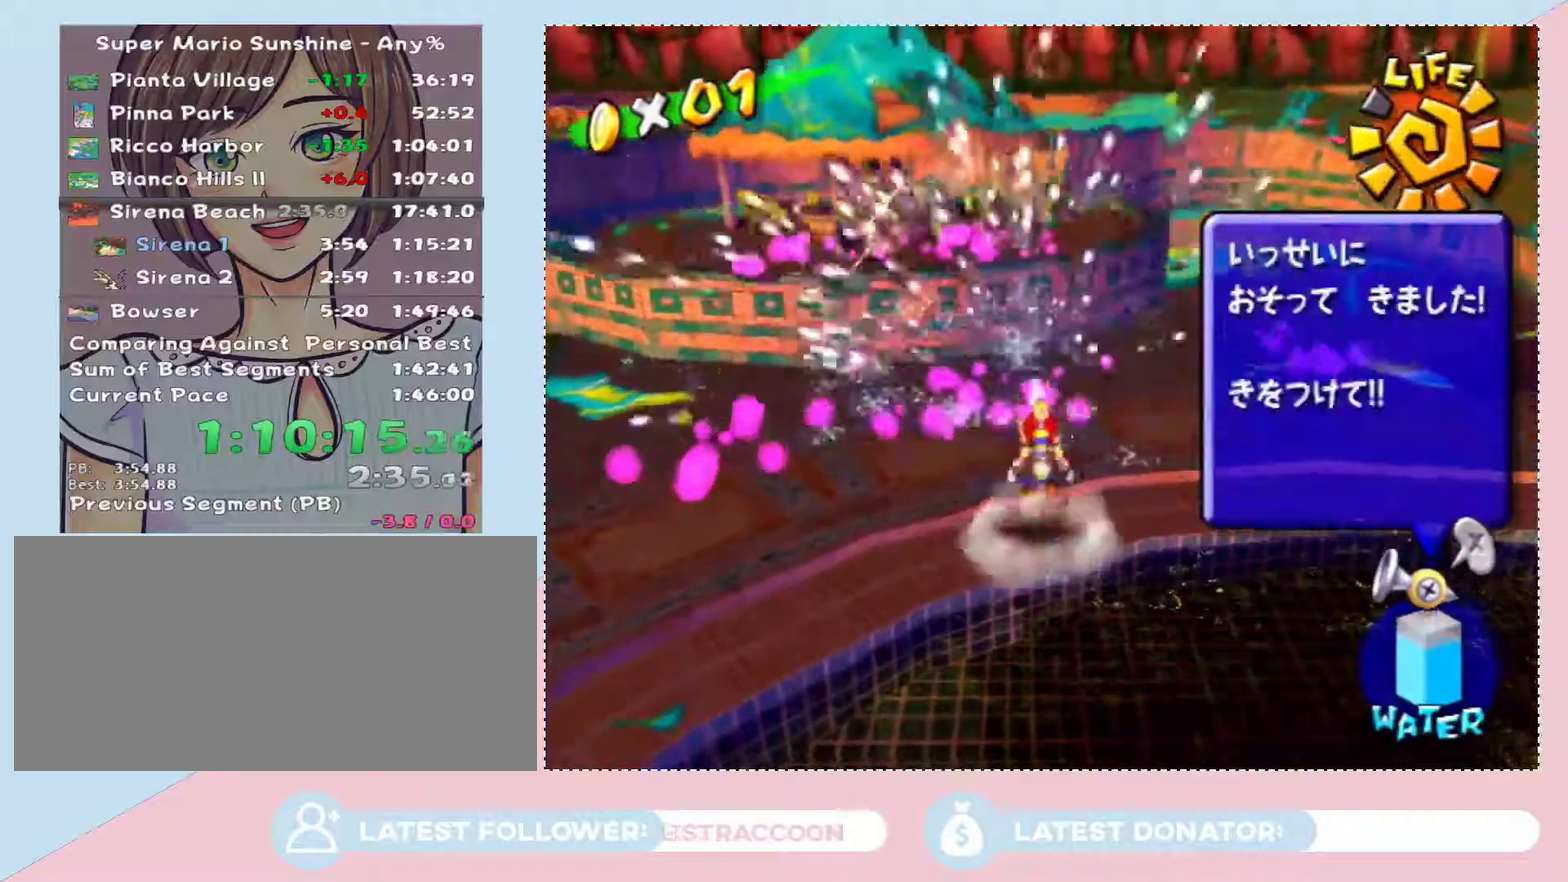
{"buttons": [], "left_stick": "down", "right_stick": "left", "events": [[33, "A", "up"], [83, "A", "down"], [183, "A", "up"], [217, "left_stick", "down-left"], [267, "left_stick", "down"], [367, "right_stick", "left"]]}